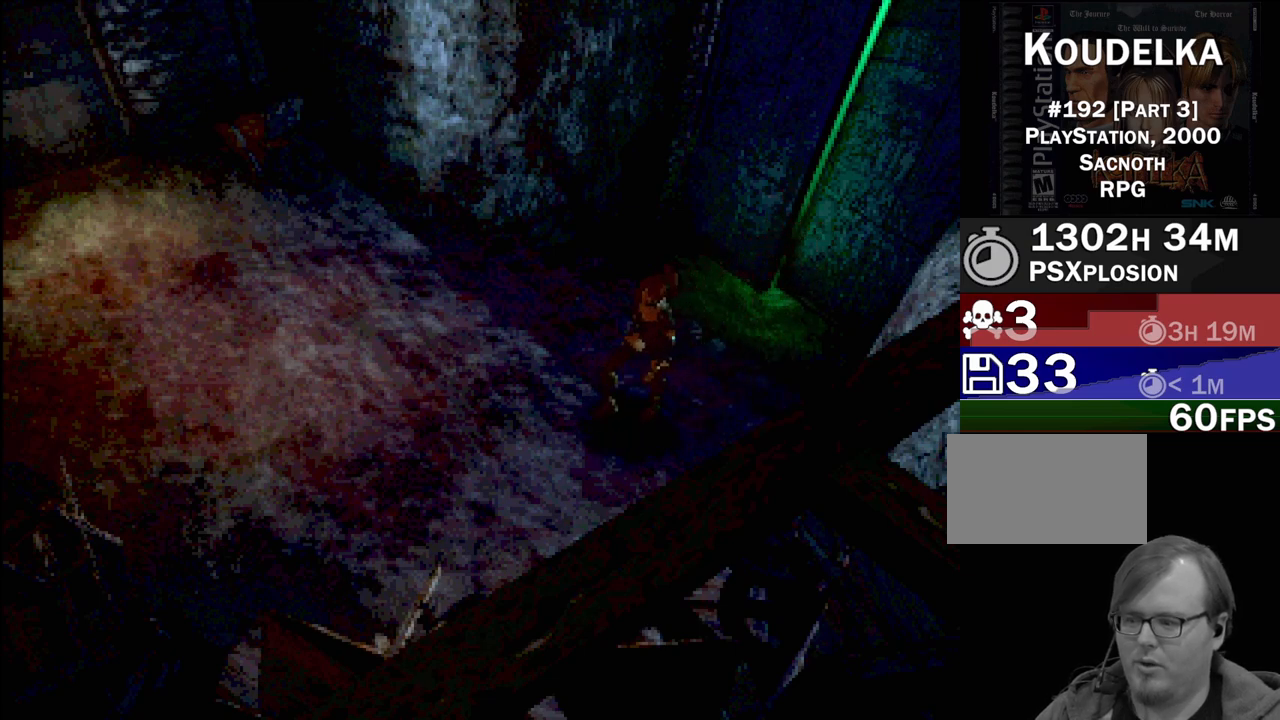
Gameplay with a controller (PlayStation layout); each line is a JSON object with the inputs held at the frame after it. "events" lists button and stick changes between this image and that frame as [ms after this image, input, new state], when the widget could be followed in between. Not read: L3 R3.
{"buttons": [], "events": []}
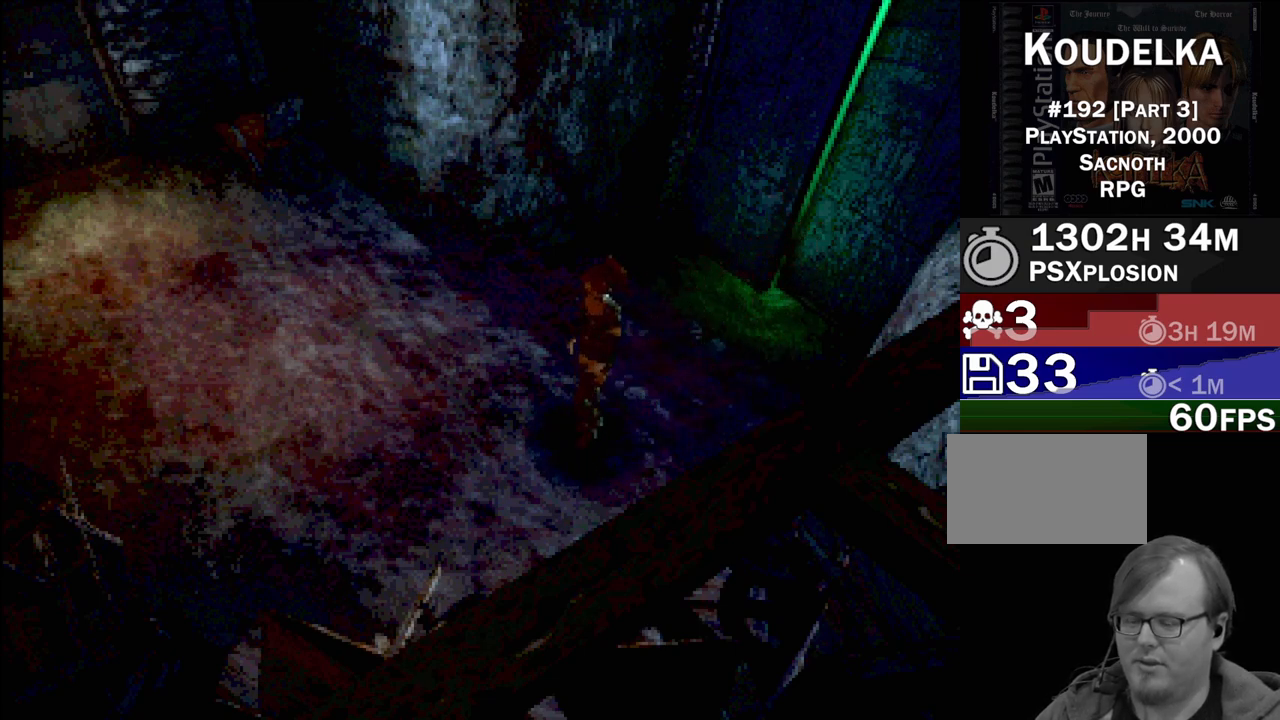
{"buttons": ["CIRCLE", "DPAD_LEFT"], "events": [[233, "CIRCLE", "down"], [267, "DPAD_LEFT", "down"]]}
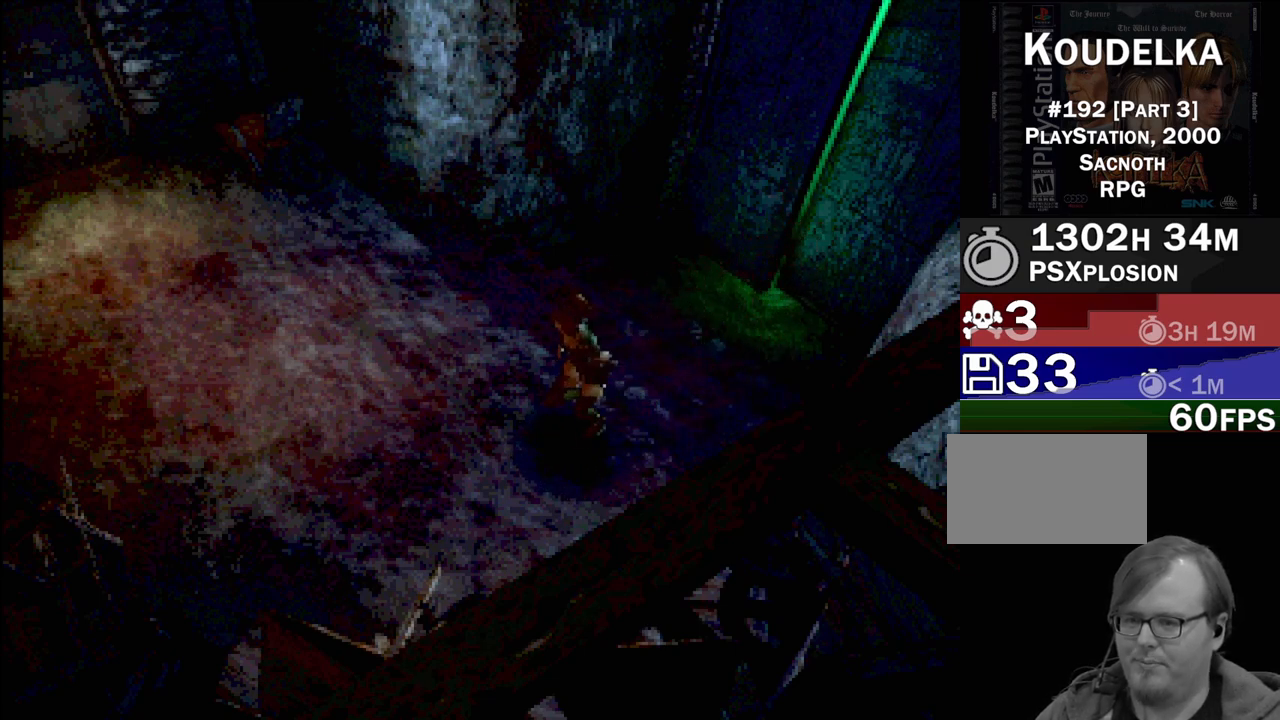
{"buttons": ["CIRCLE", "DPAD_UP", "DPAD_LEFT"], "events": [[250, "DPAD_UP", "down"]]}
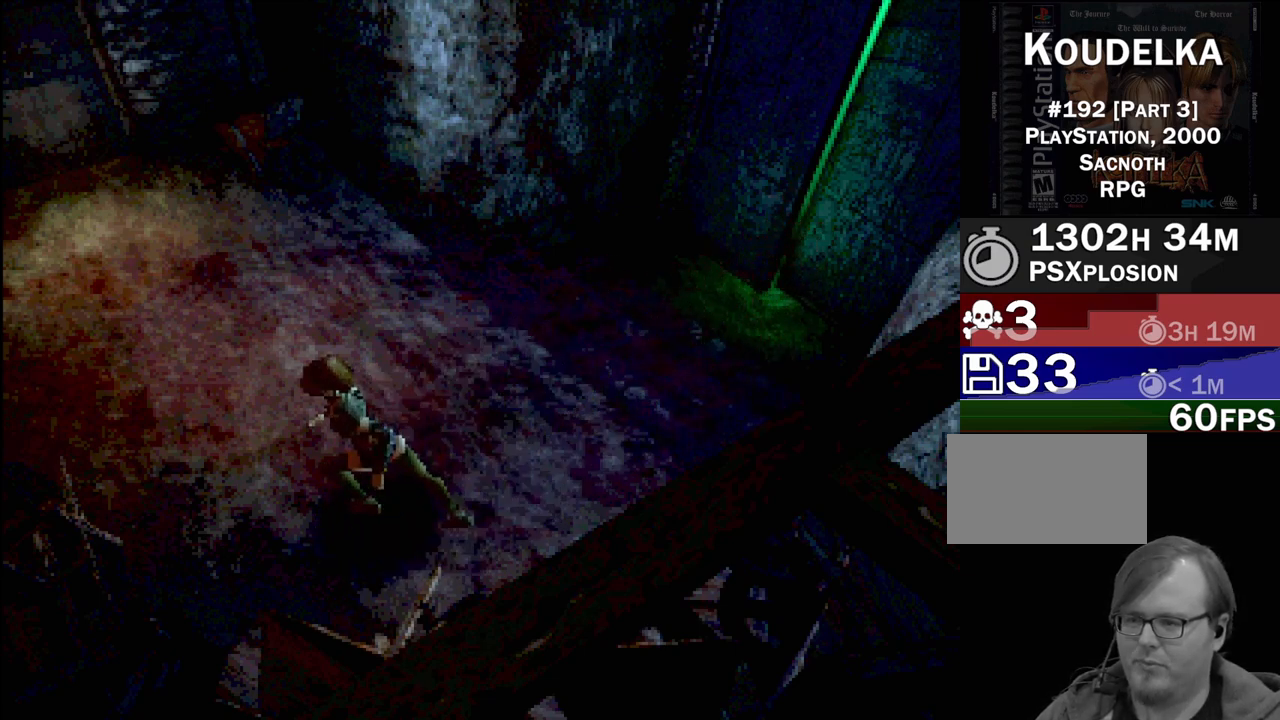
{"buttons": ["CIRCLE", "DPAD_UP", "DPAD_LEFT"], "events": []}
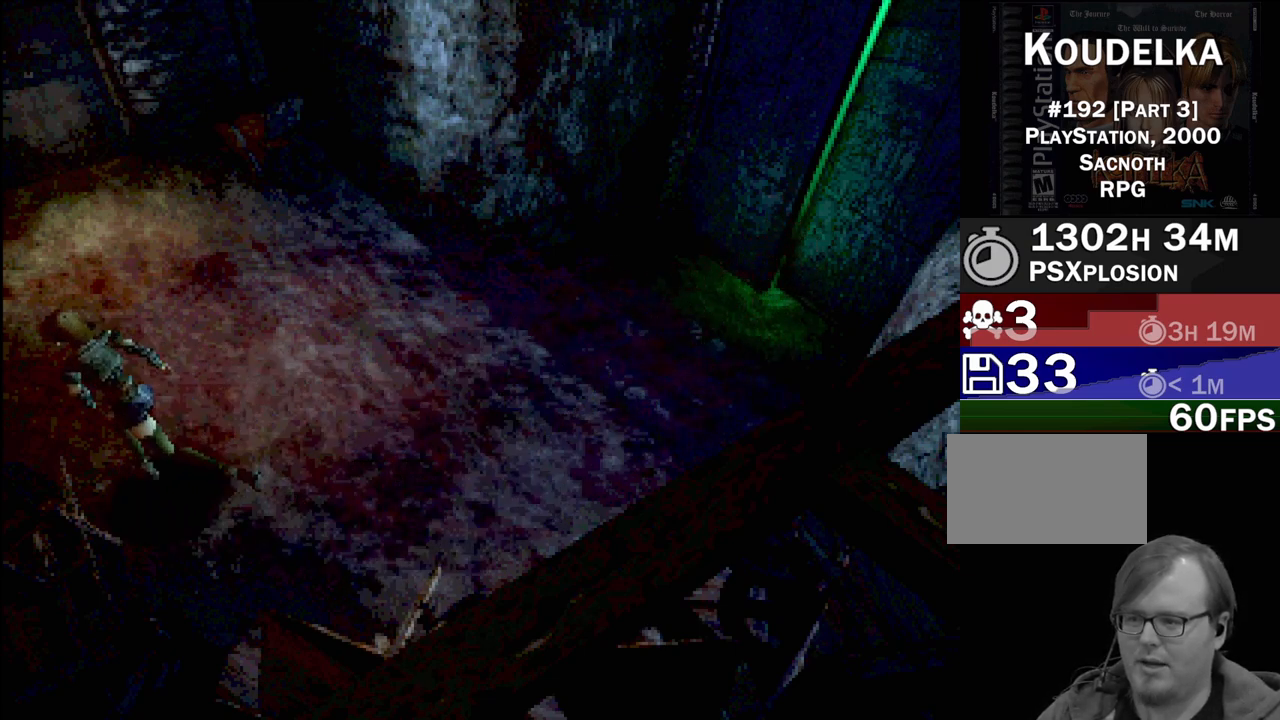
{"buttons": [], "events": [[100, "DPAD_LEFT", "up"], [467, "DPAD_UP", "up"], [500, "CIRCLE", "up"]]}
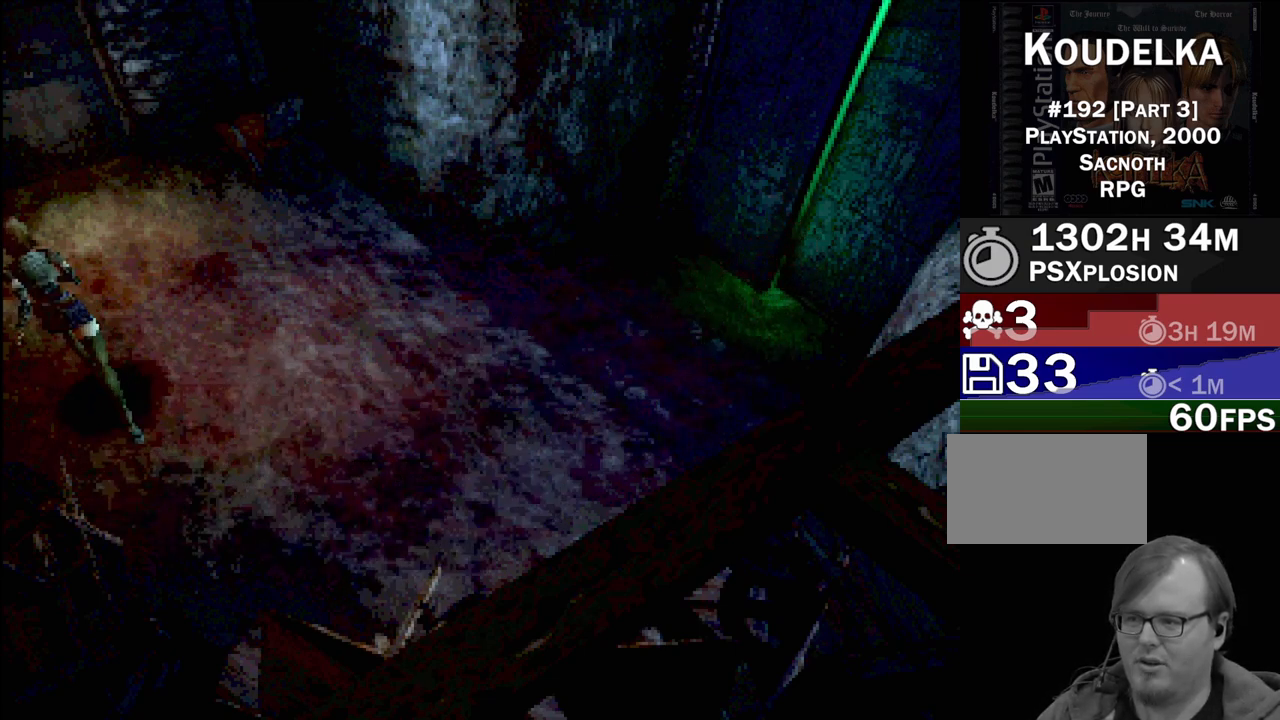
{"buttons": [], "events": [[133, "DPAD_LEFT", "down"], [200, "DPAD_LEFT", "up"]]}
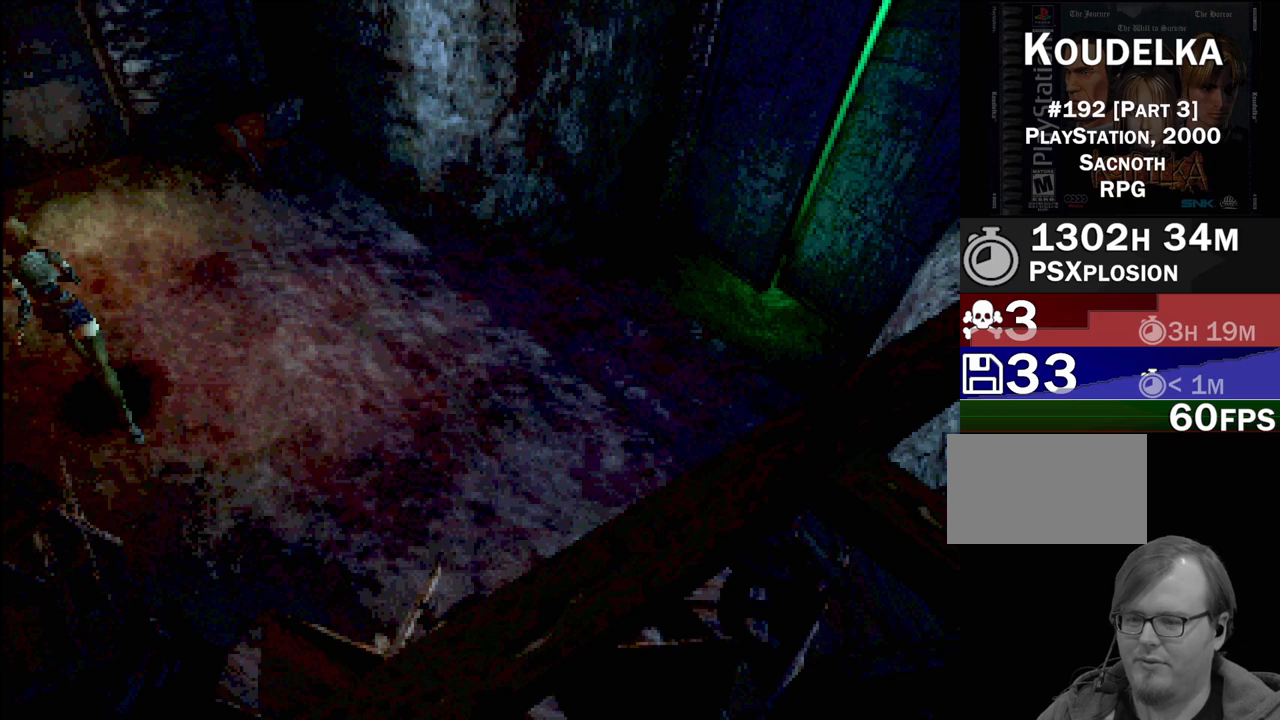
{"buttons": [], "events": []}
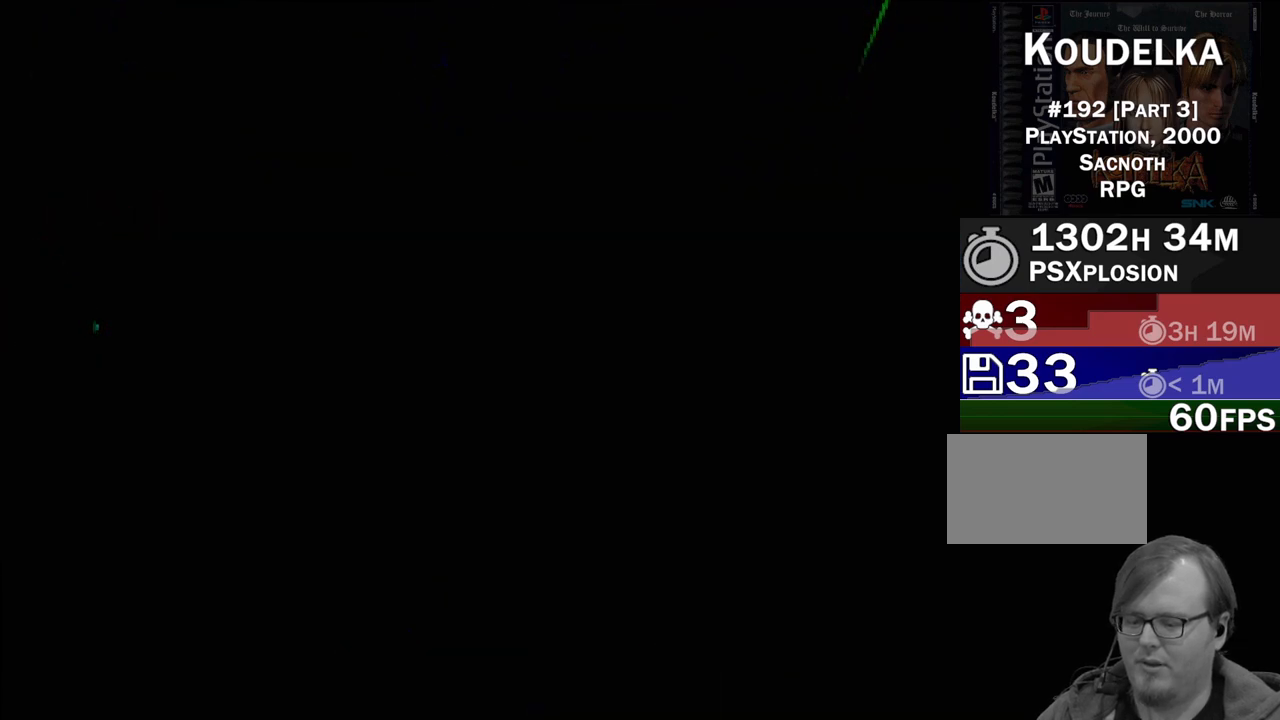
{"buttons": [], "events": []}
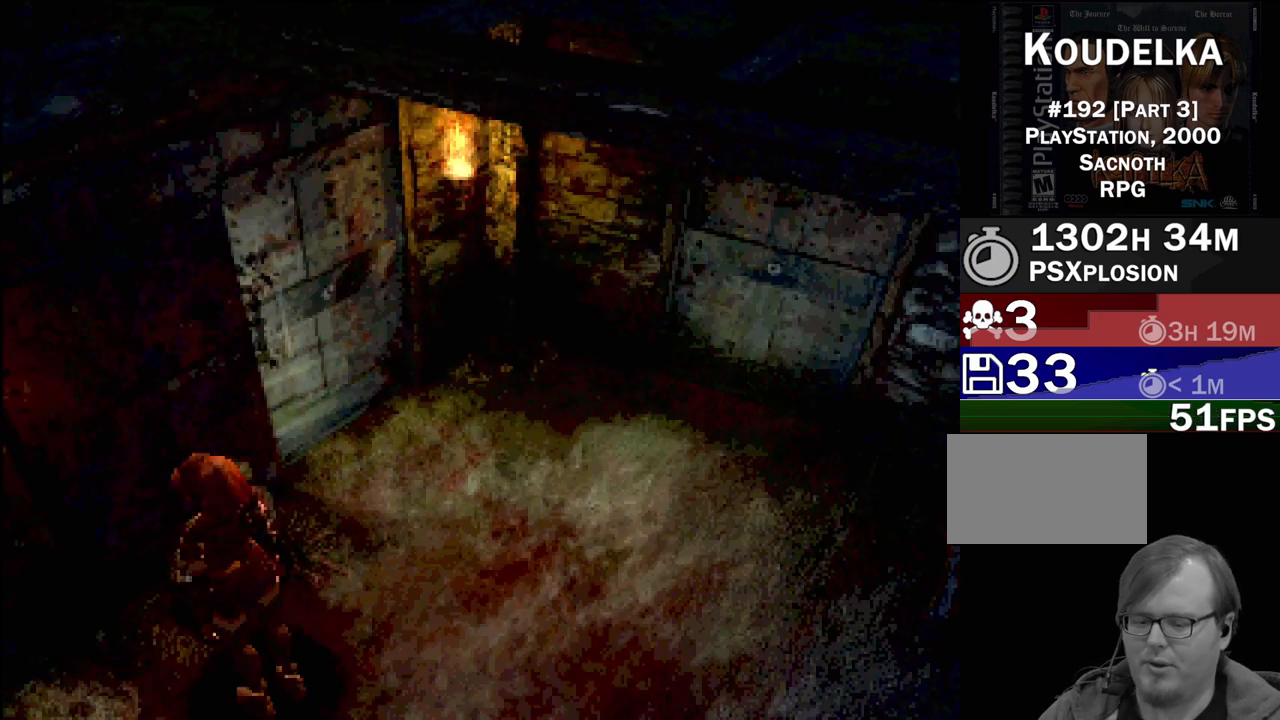
{"buttons": [], "events": [[300, "TRIANGLE", "down"], [383, "TRIANGLE", "up"]]}
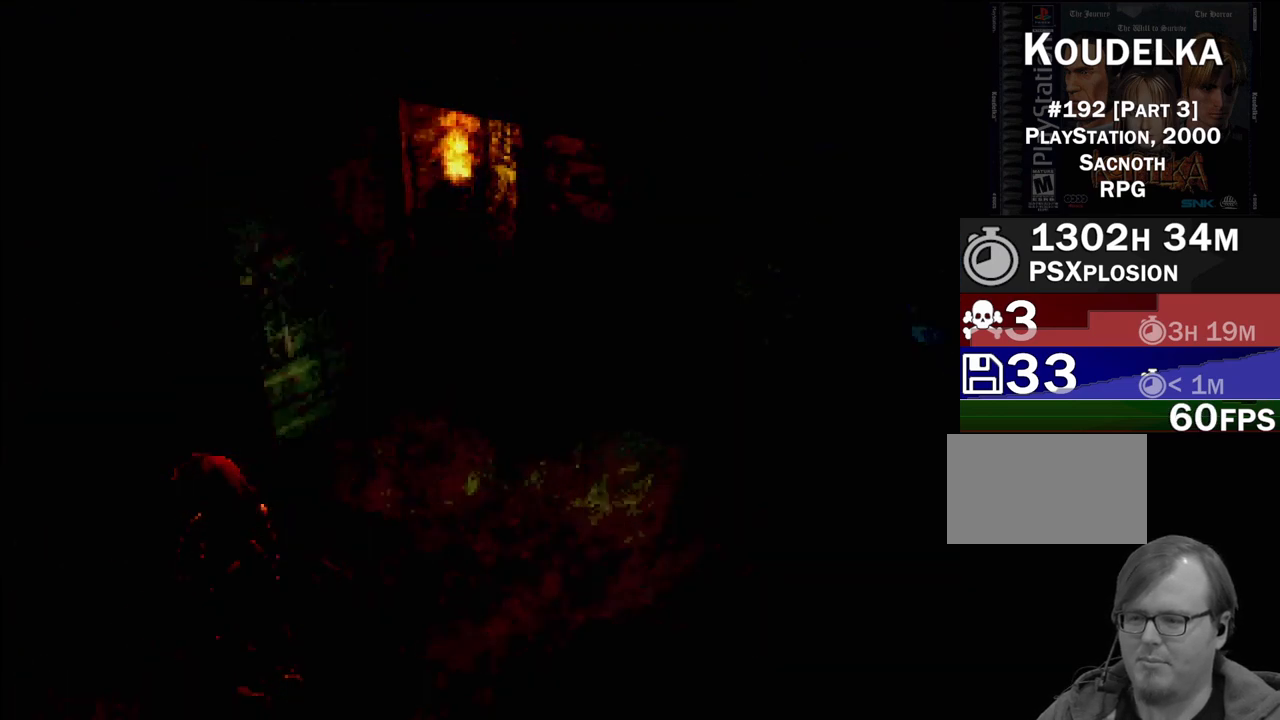
{"buttons": [], "events": []}
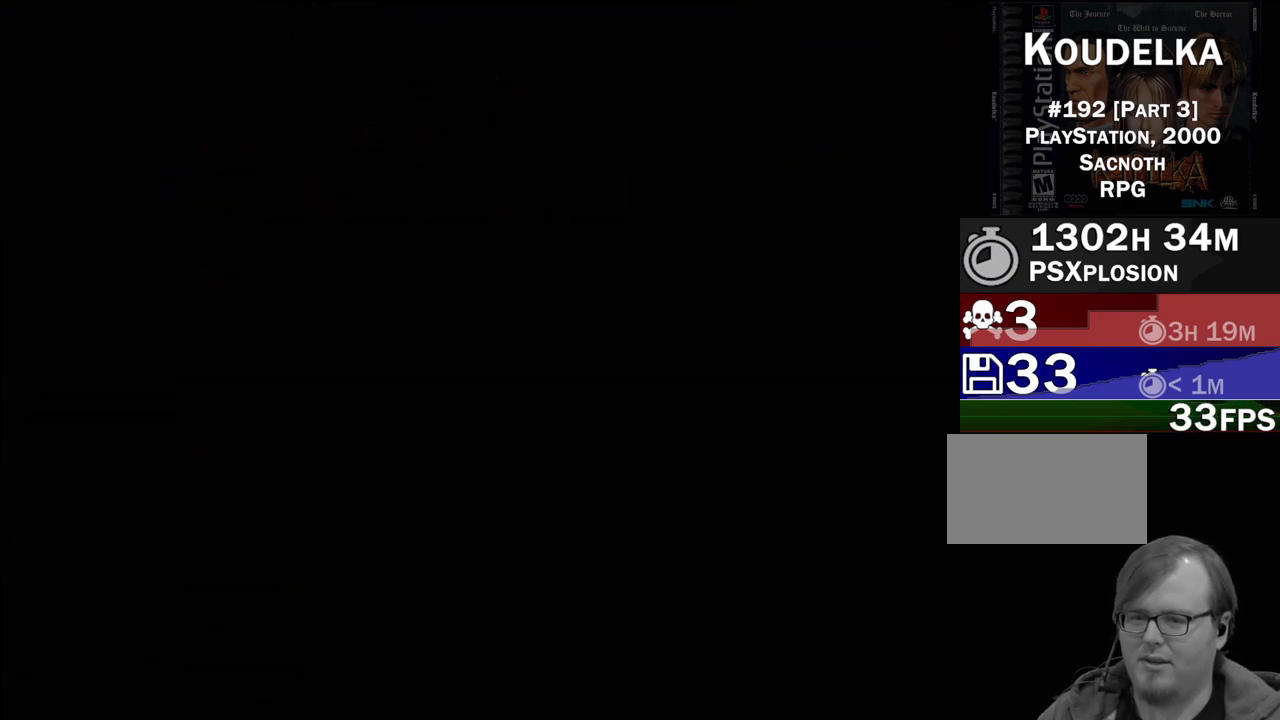
{"buttons": [], "events": []}
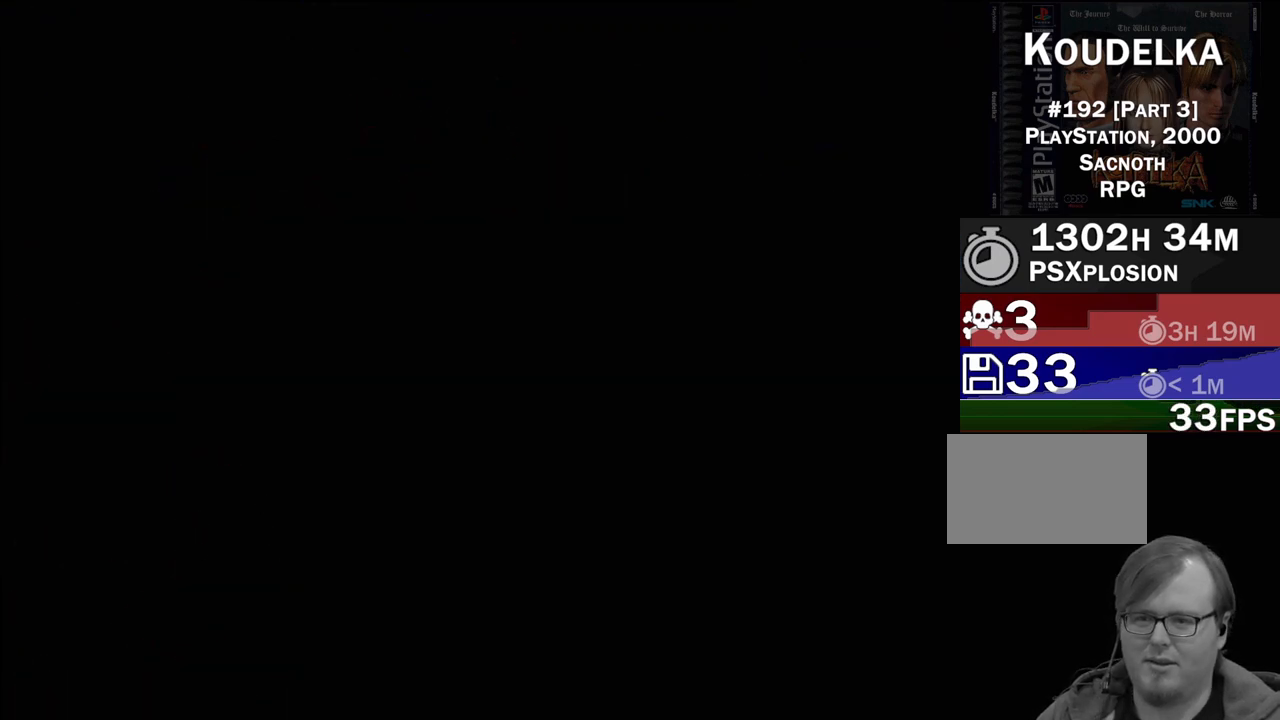
{"buttons": [], "events": []}
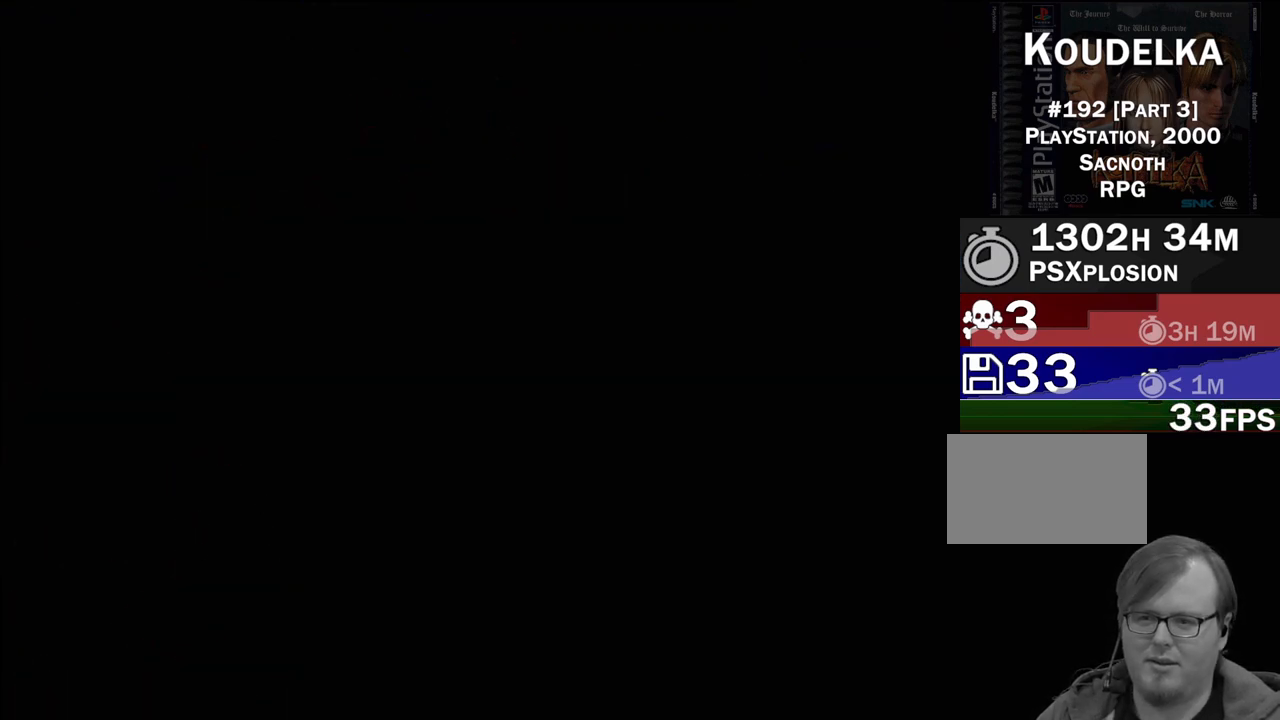
{"buttons": [], "events": []}
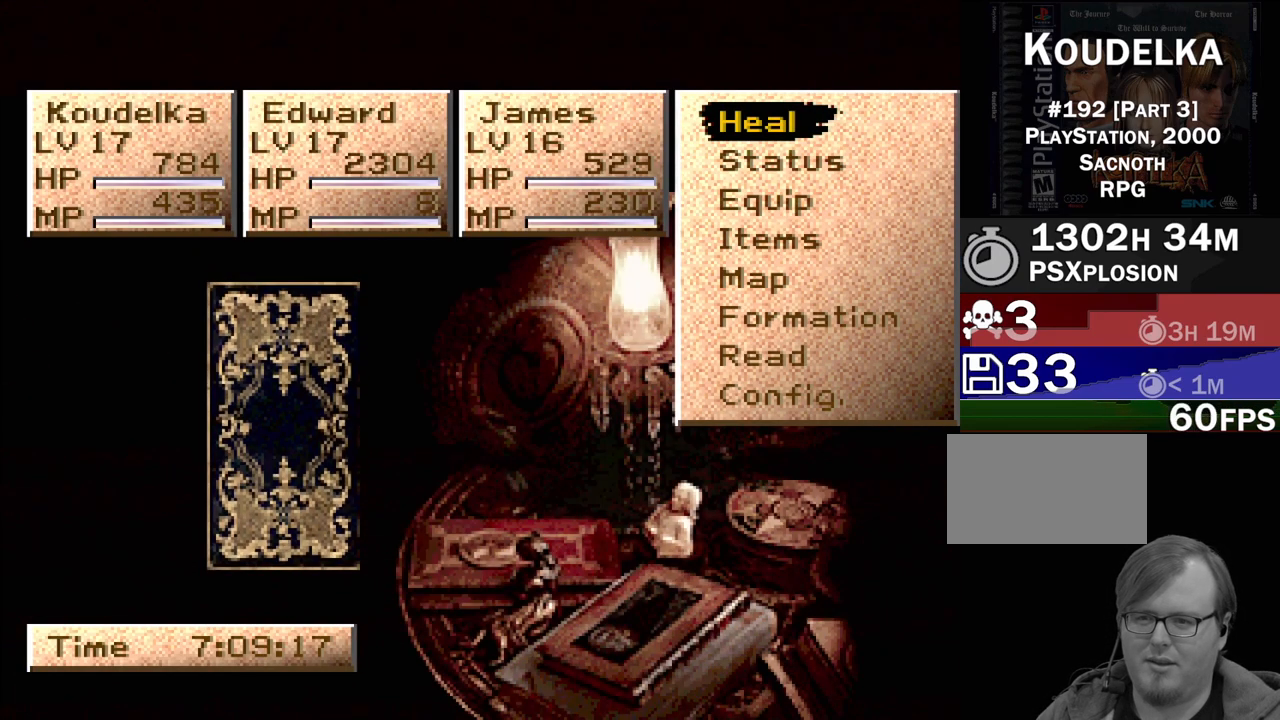
{"buttons": [], "events": [[50, "DPAD_DOWN", "down"], [133, "DPAD_DOWN", "up"], [200, "DPAD_DOWN", "down"], [283, "DPAD_DOWN", "up"], [367, "DPAD_DOWN", "down"], [467, "DPAD_DOWN", "up"]]}
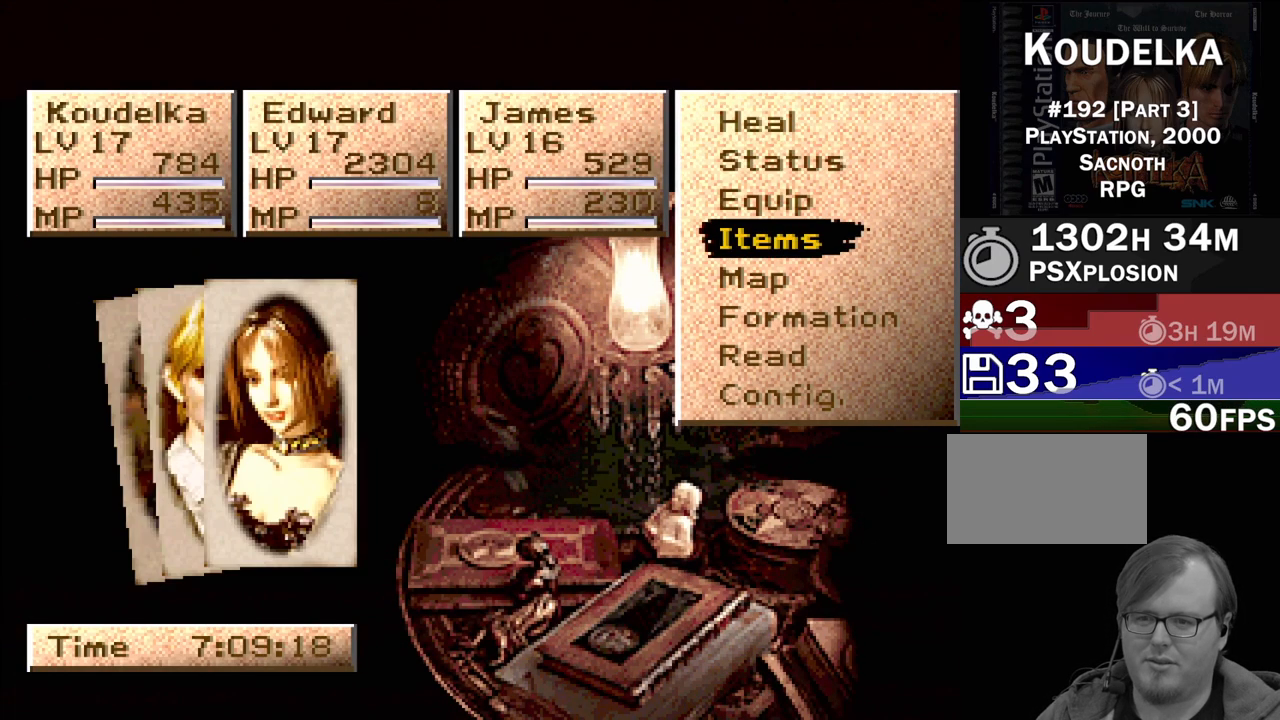
{"buttons": [], "events": [[100, "CROSS", "down"], [183, "CROSS", "up"]]}
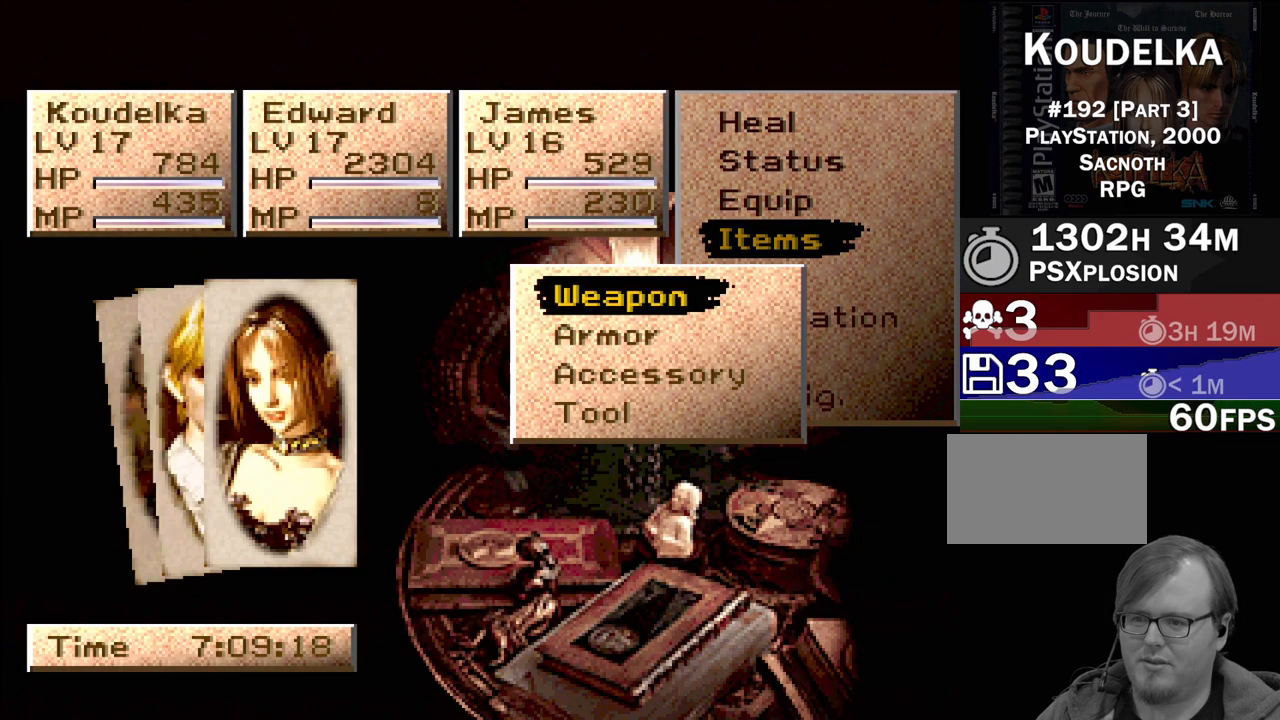
{"buttons": ["DPAD_DOWN"], "events": [[83, "DPAD_UP", "down"], [150, "DPAD_UP", "up"], [350, "DPAD_DOWN", "down"], [400, "DPAD_DOWN", "up"], [500, "DPAD_DOWN", "down"]]}
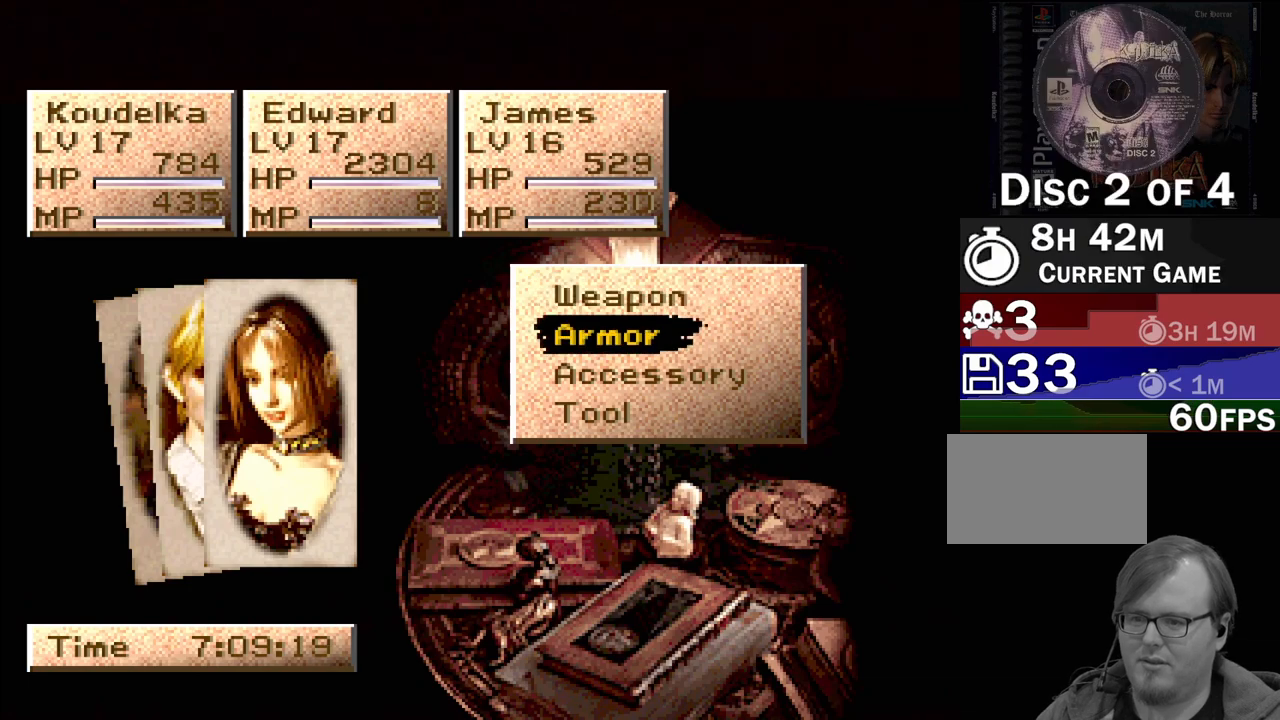
{"buttons": [], "events": [[33, "DPAD_DOWN", "up"], [133, "DPAD_DOWN", "down"], [217, "DPAD_DOWN", "up"], [267, "CROSS", "down"], [383, "CROSS", "up"]]}
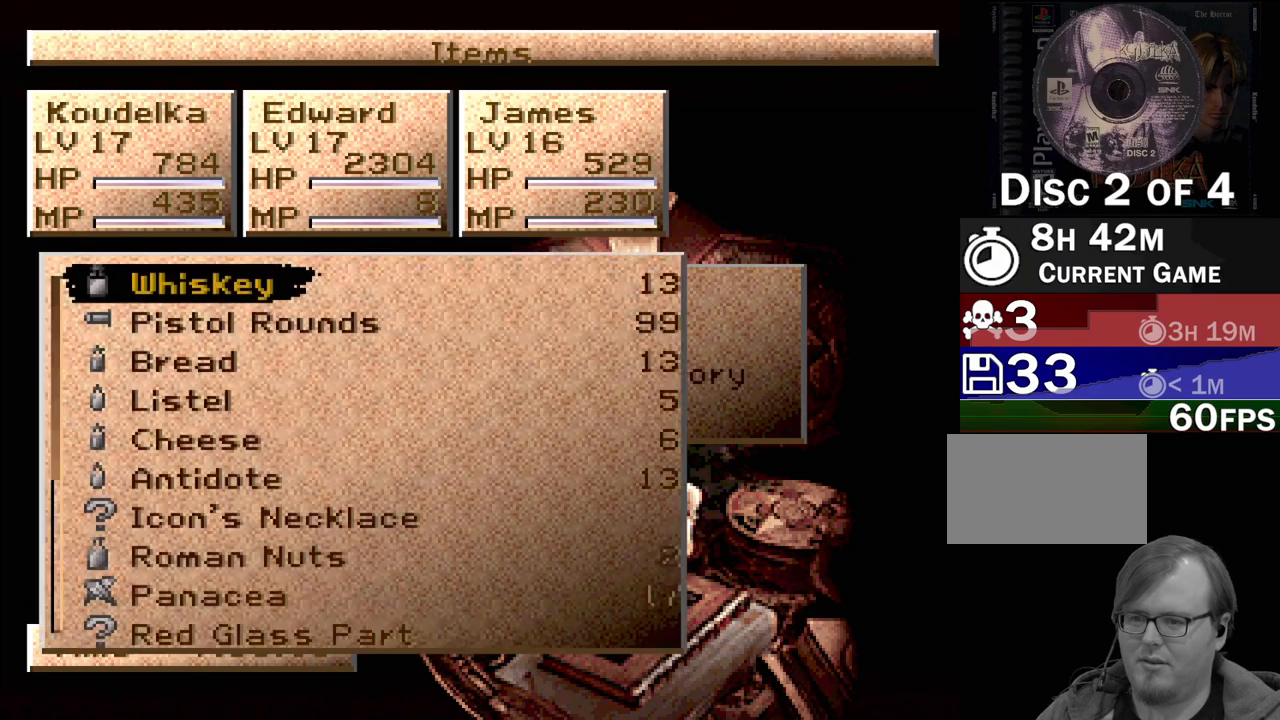
{"buttons": [], "events": [[200, "DPAD_UP", "down"], [300, "DPAD_UP", "up"]]}
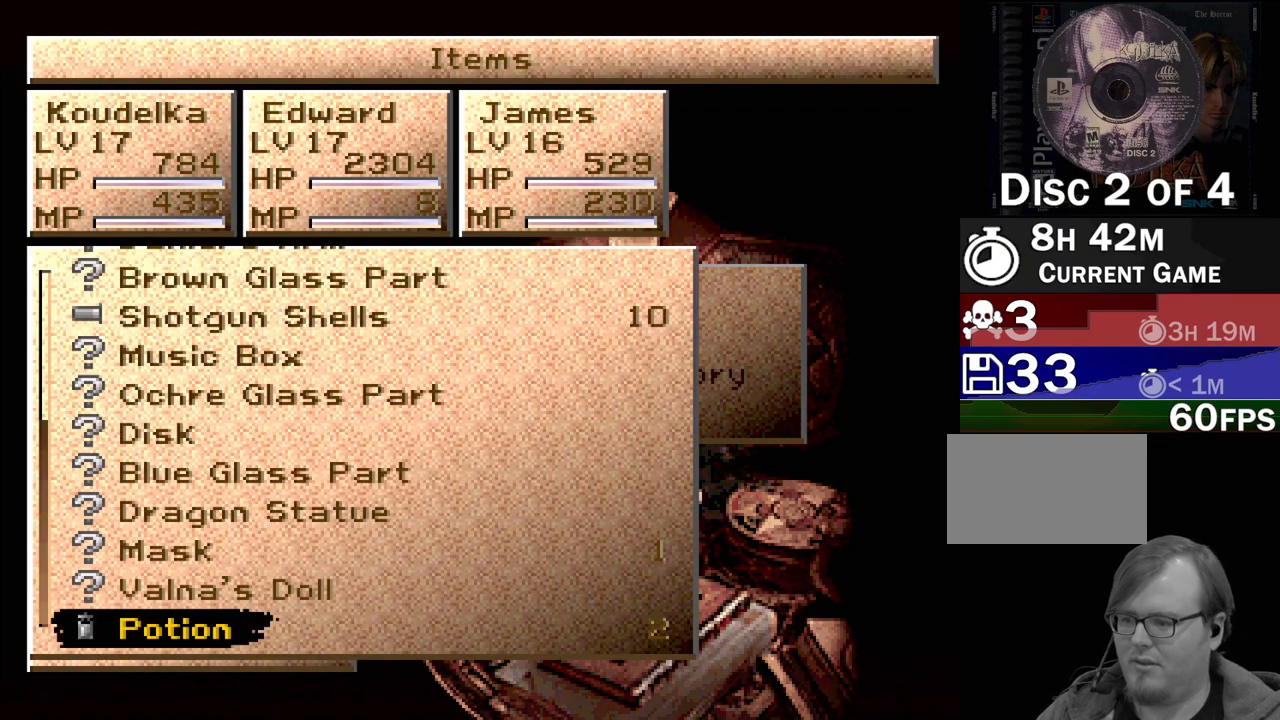
{"buttons": [], "events": [[417, "DPAD_UP", "down"], [483, "DPAD_UP", "up"]]}
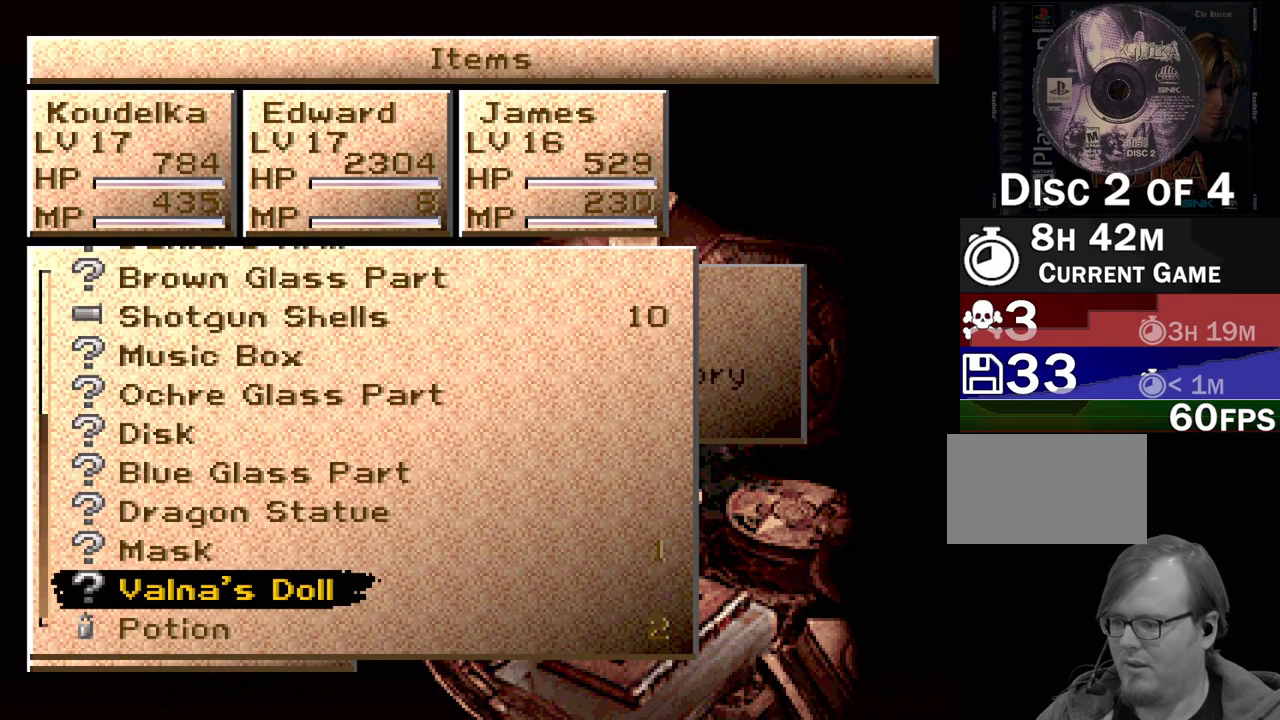
{"buttons": [], "events": [[50, "CROSS", "down"], [150, "CROSS", "up"]]}
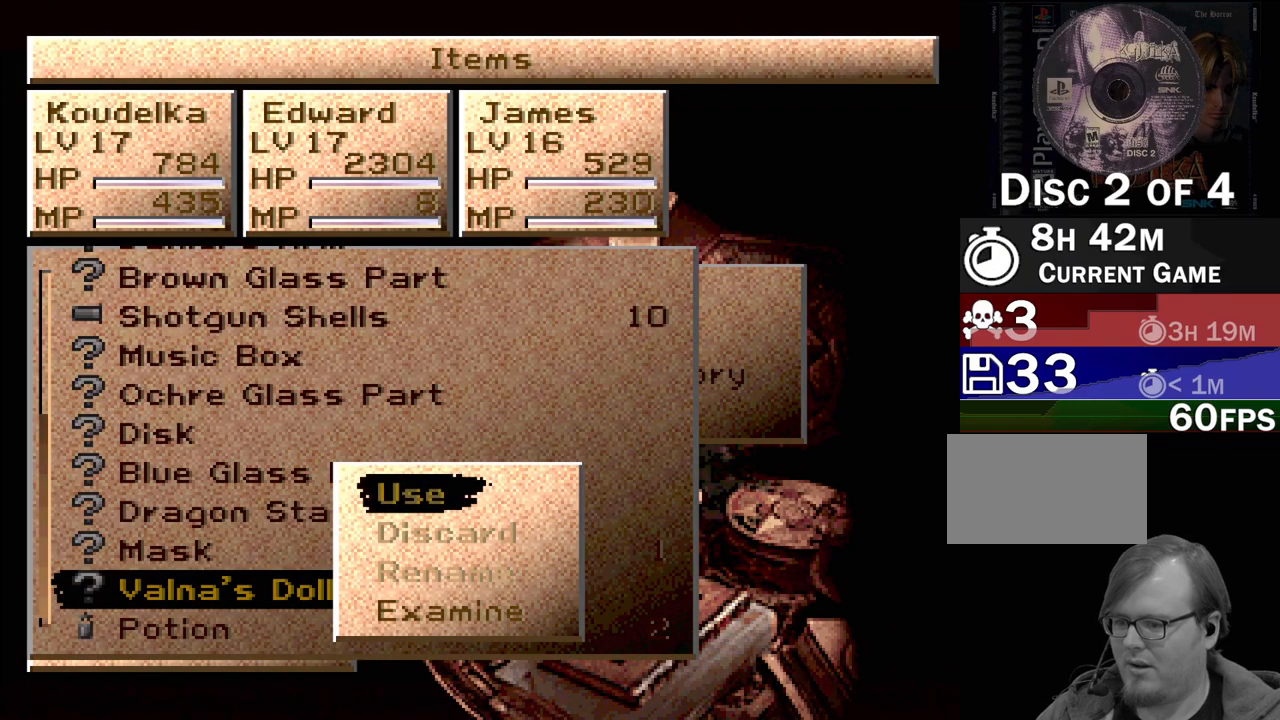
{"buttons": [], "events": [[17, "DPAD_DOWN", "down"], [117, "DPAD_DOWN", "up"], [183, "DPAD_DOWN", "down"], [283, "DPAD_DOWN", "up"], [350, "DPAD_DOWN", "down"], [450, "DPAD_DOWN", "up"]]}
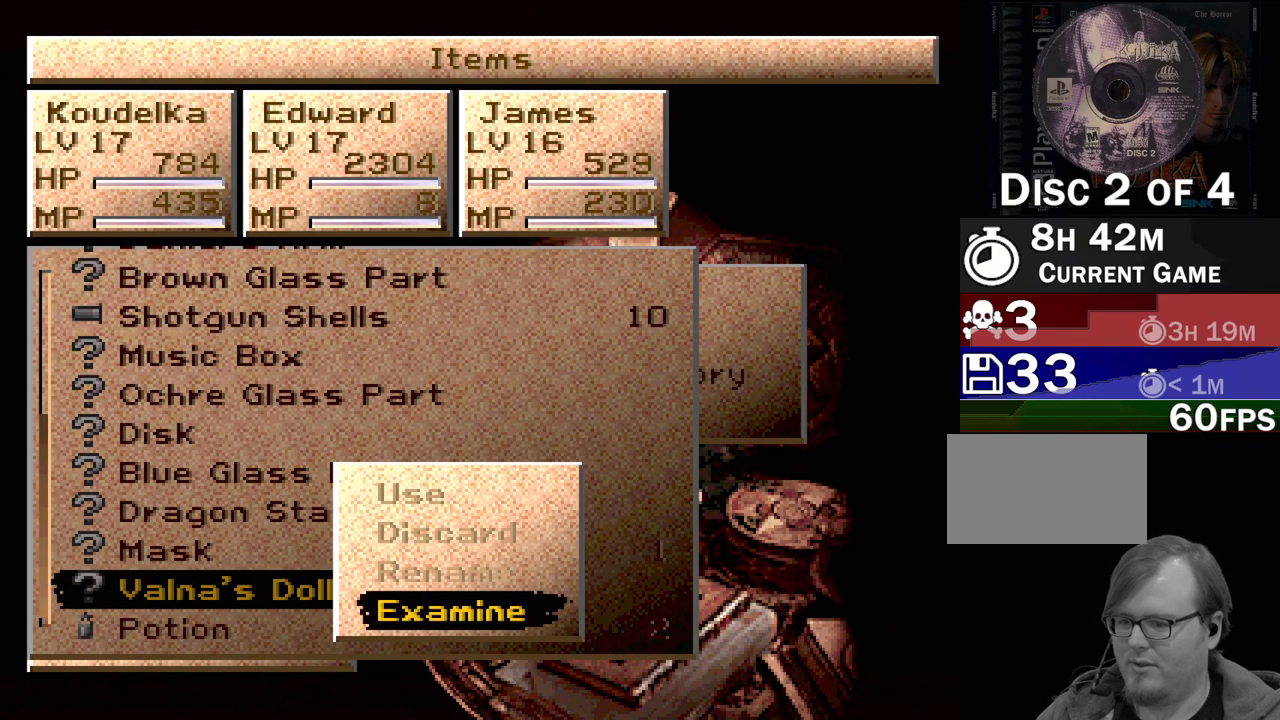
{"buttons": [], "events": [[183, "CROSS", "down"], [250, "CROSS", "up"]]}